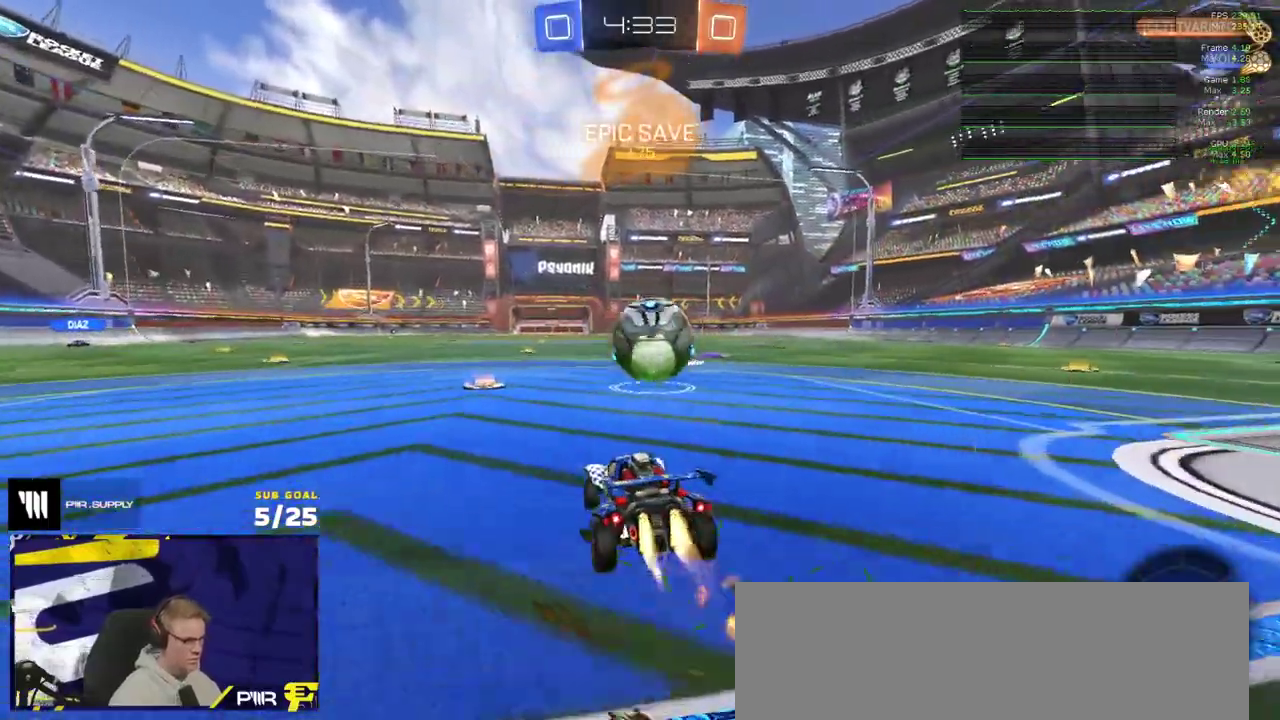
Gameplay with a controller (Xbox layout); each line is a JSON object with the inputs held at the frame after it. "events" lists button and stick changes between this image and that frame as [ms after this image, input, new state], when the widget could be followed in between. Not read: L3.
{"buttons": ["R1"], "right_stick": "center", "events": [[67, "R2", "up"], [133, "A", "up"], [233, "L1", "down"], [383, "L1", "up"]]}
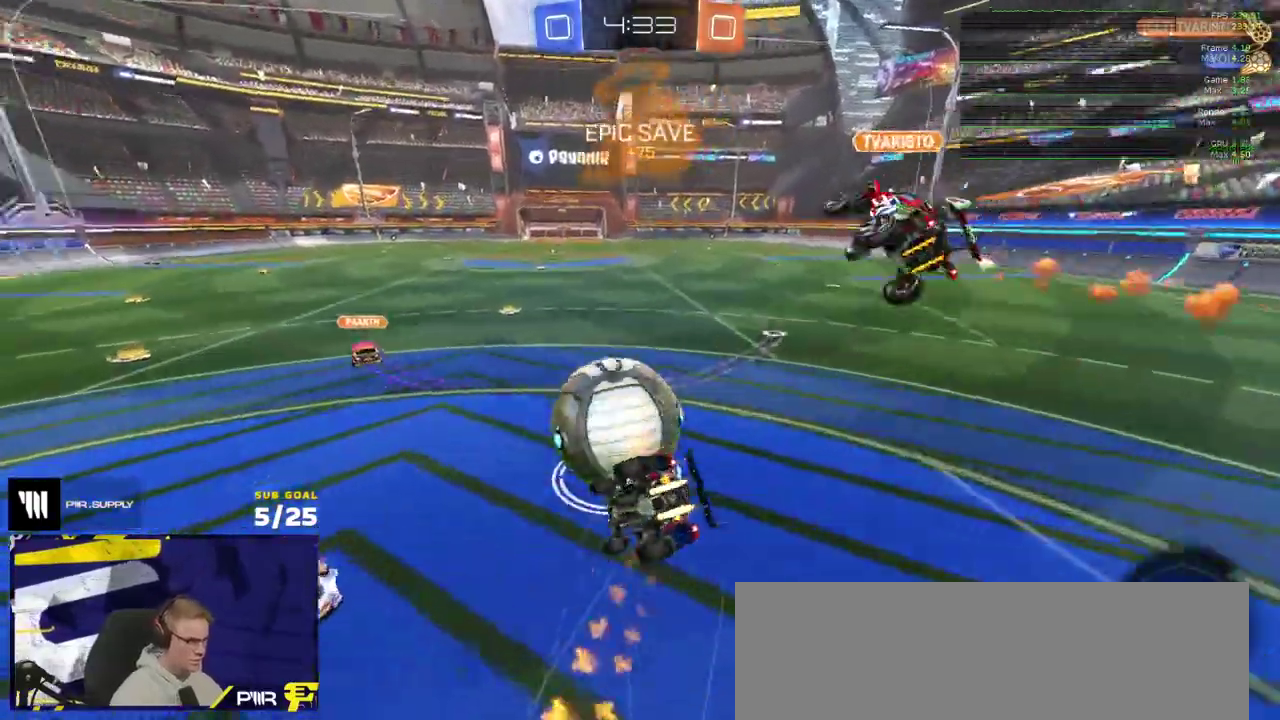
{"buttons": ["R1", "R2"], "right_stick": "center", "events": [[167, "R1", "up"], [217, "R1", "down"], [233, "R2", "down"]]}
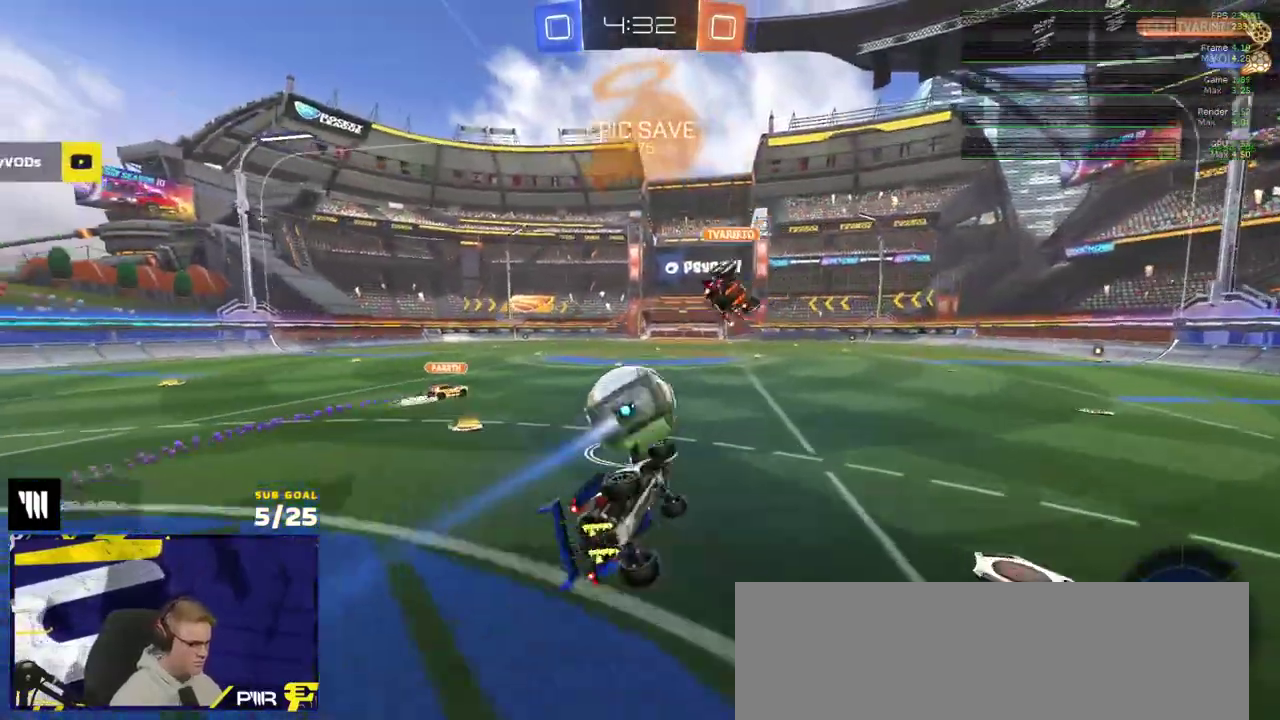
{"buttons": ["R2"], "right_stick": "center", "events": [[167, "R1", "up"], [200, "Y", "down"], [283, "Y", "up"], [433, "Y", "down"], [500, "Y", "up"]]}
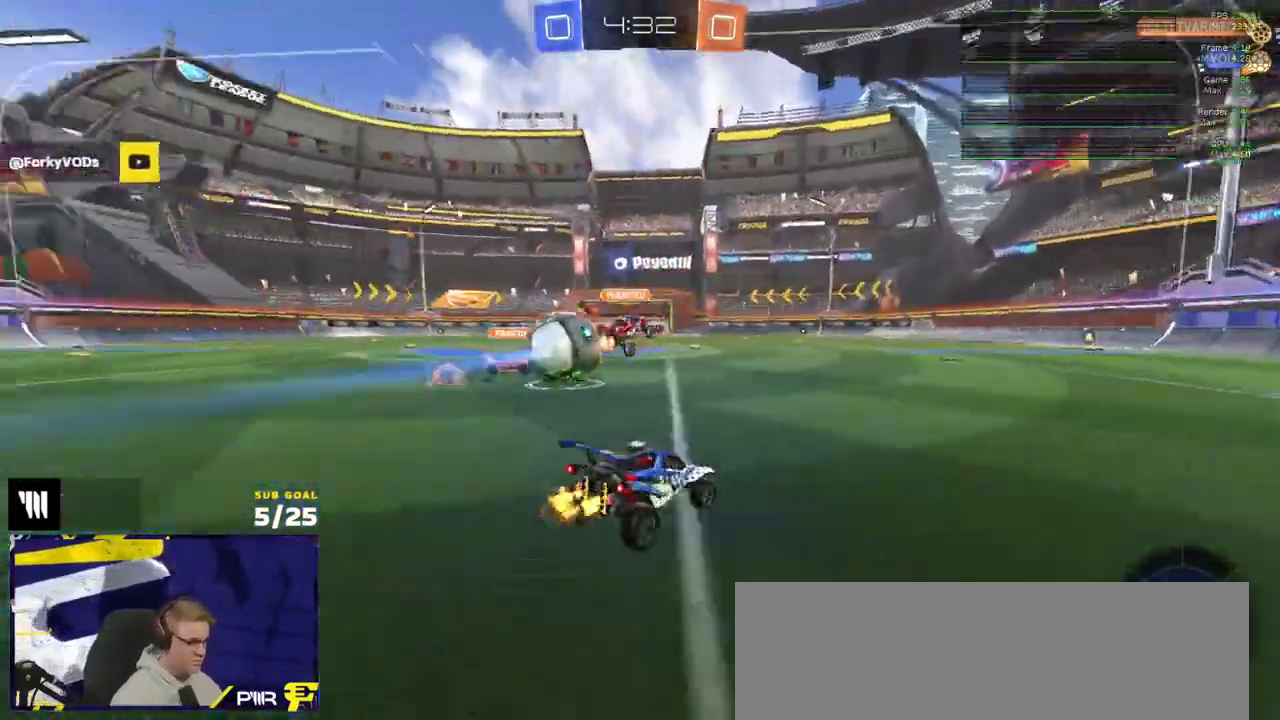
{"buttons": ["R2"], "right_stick": "center", "events": [[183, "R1", "down"], [200, "A", "down"], [250, "A", "up"], [300, "A", "down"], [433, "R1", "up"], [450, "A", "up"]]}
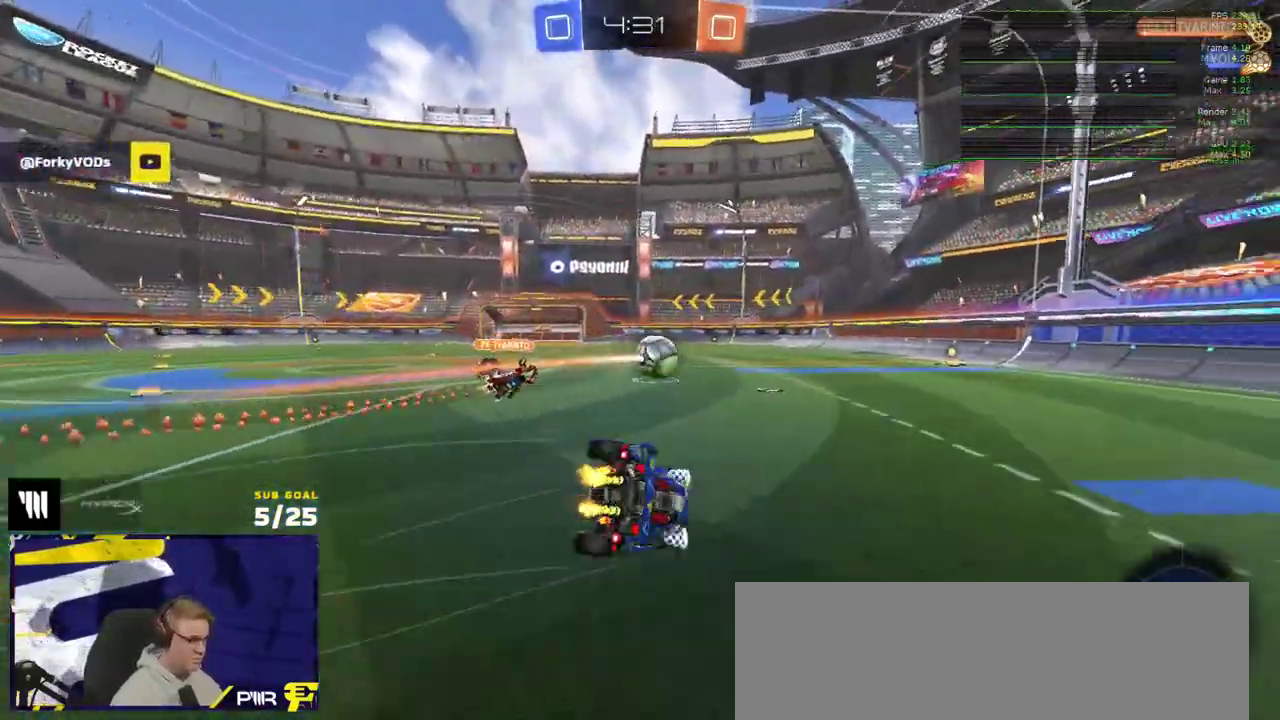
{"buttons": ["R2"], "right_stick": "center", "events": []}
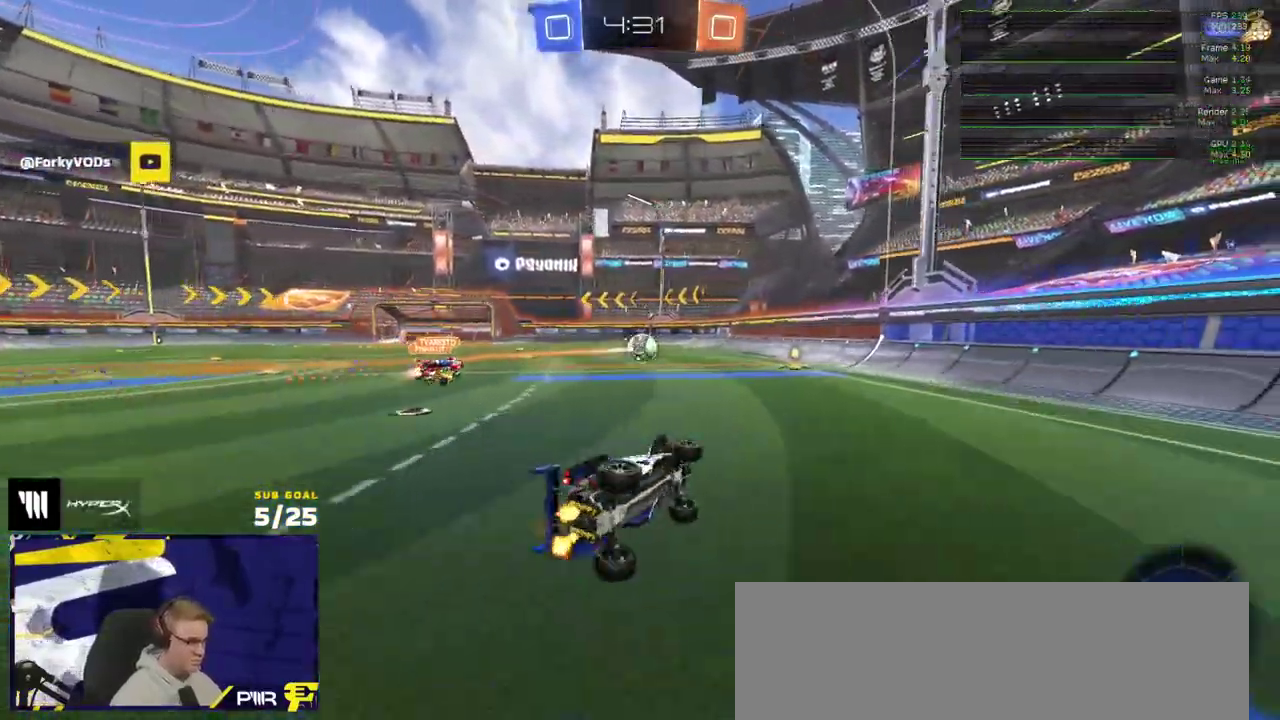
{"buttons": ["R2"], "right_stick": "center", "events": []}
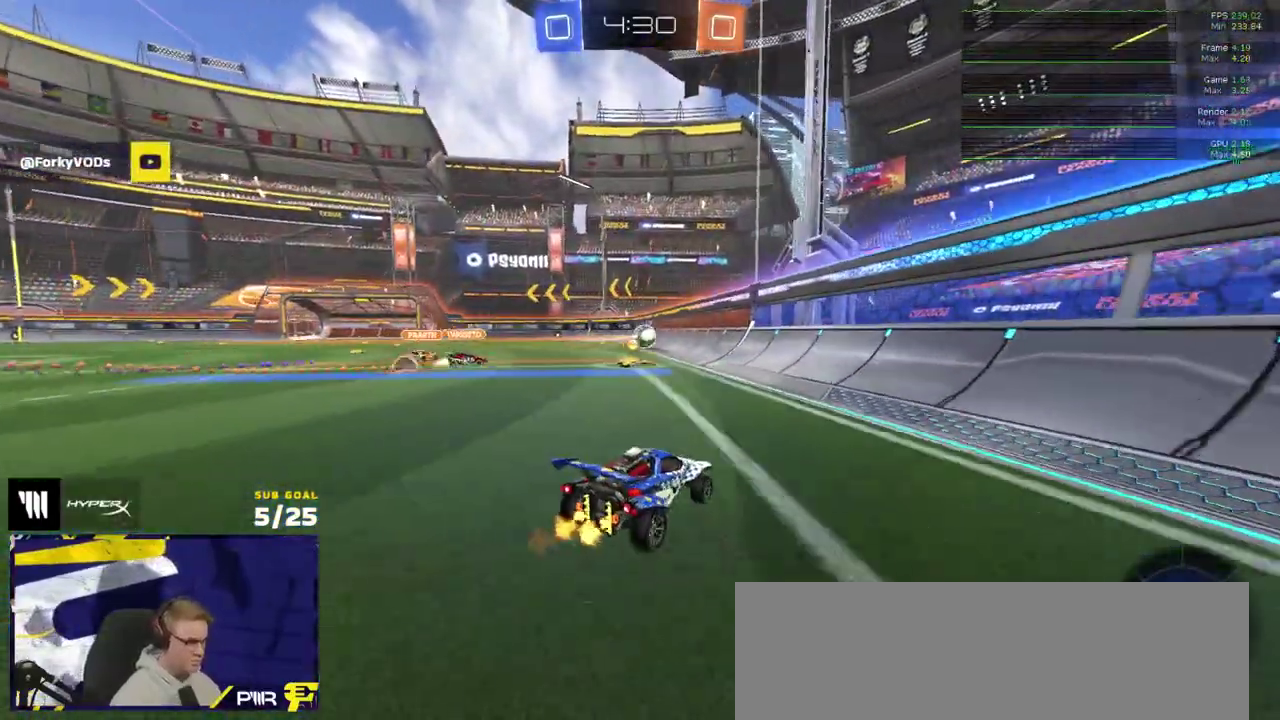
{"buttons": ["R2"], "right_stick": "center", "events": [[433, "Y", "down"], [500, "Y", "up"]]}
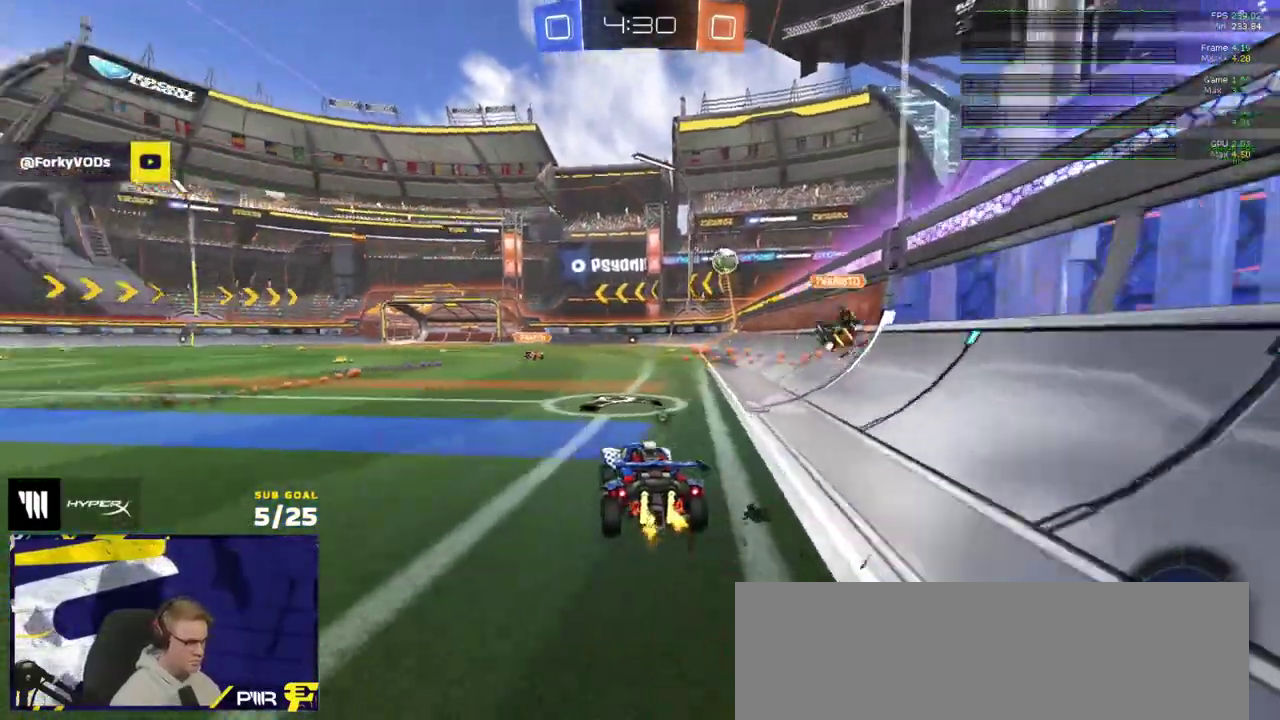
{"buttons": ["L1", "R2"], "right_stick": "center", "events": [[267, "A", "down"], [300, "L1", "down"], [450, "A", "up"]]}
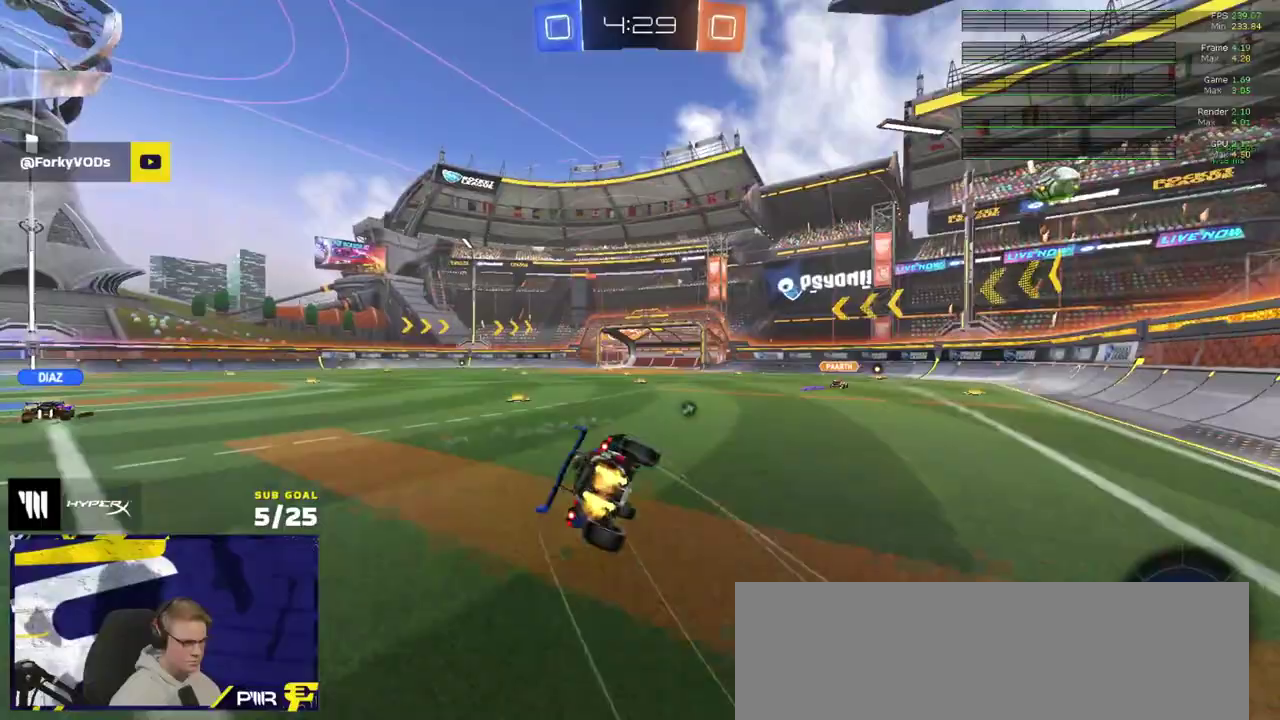
{"buttons": ["L1", "R2"], "right_stick": "center", "events": [[317, "Y", "down"], [383, "Y", "up"]]}
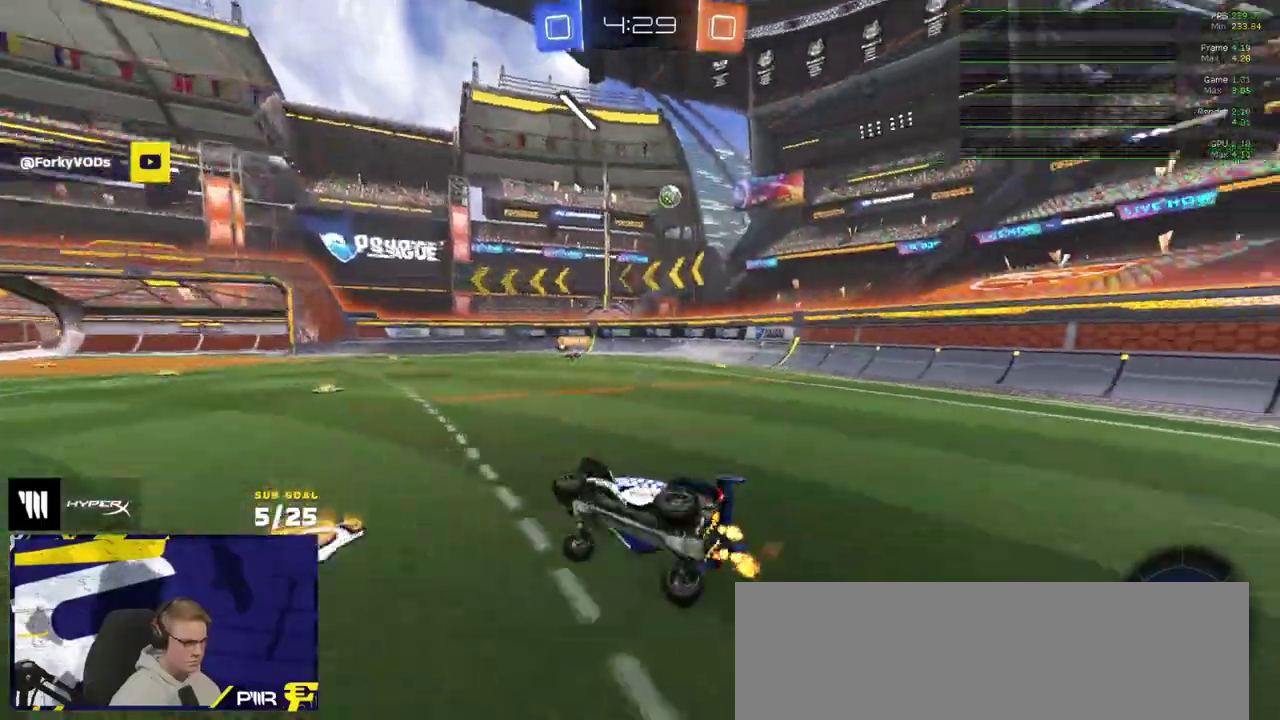
{"buttons": ["R2"], "right_stick": "center", "events": [[133, "L1", "up"], [300, "Y", "down"], [383, "Y", "up"]]}
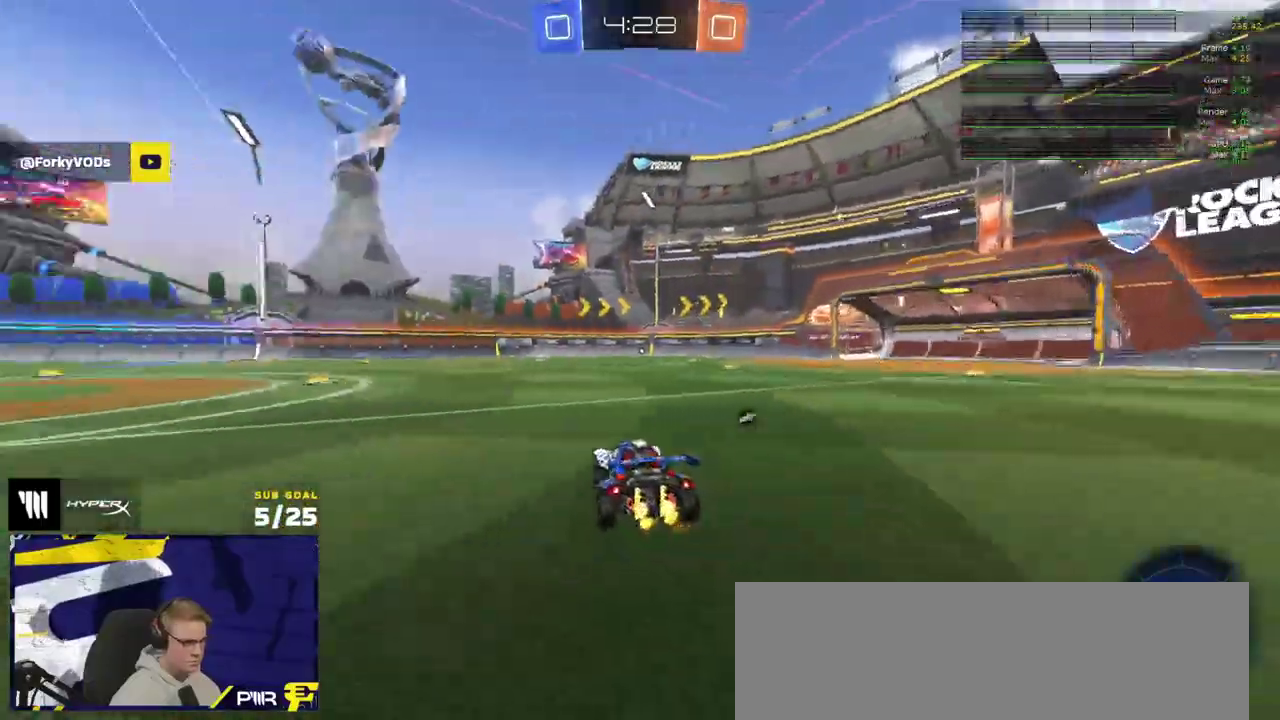
{"buttons": ["L1", "R2"], "right_stick": "center", "events": [[200, "A", "down"], [250, "L1", "down"], [417, "A", "up"]]}
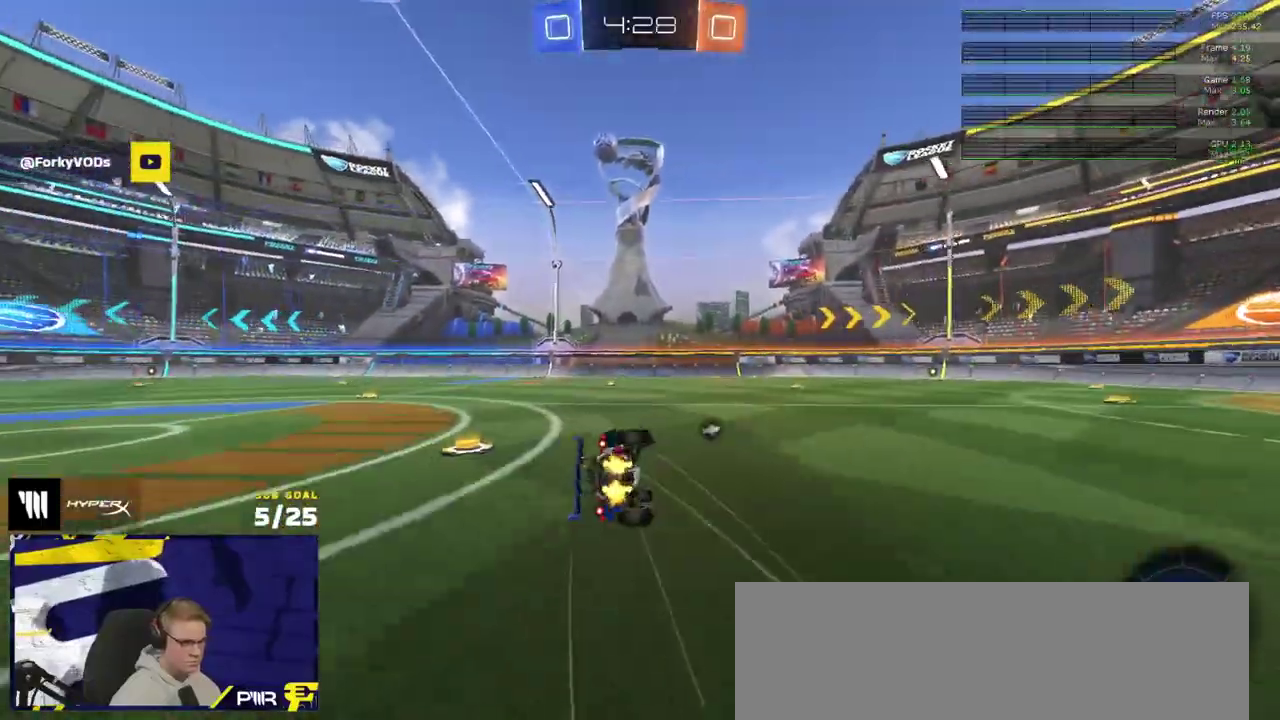
{"buttons": ["L1", "R2"], "right_stick": "right", "events": [[167, "Y", "down"], [217, "Y", "up"], [450, "right_stick", "right"]]}
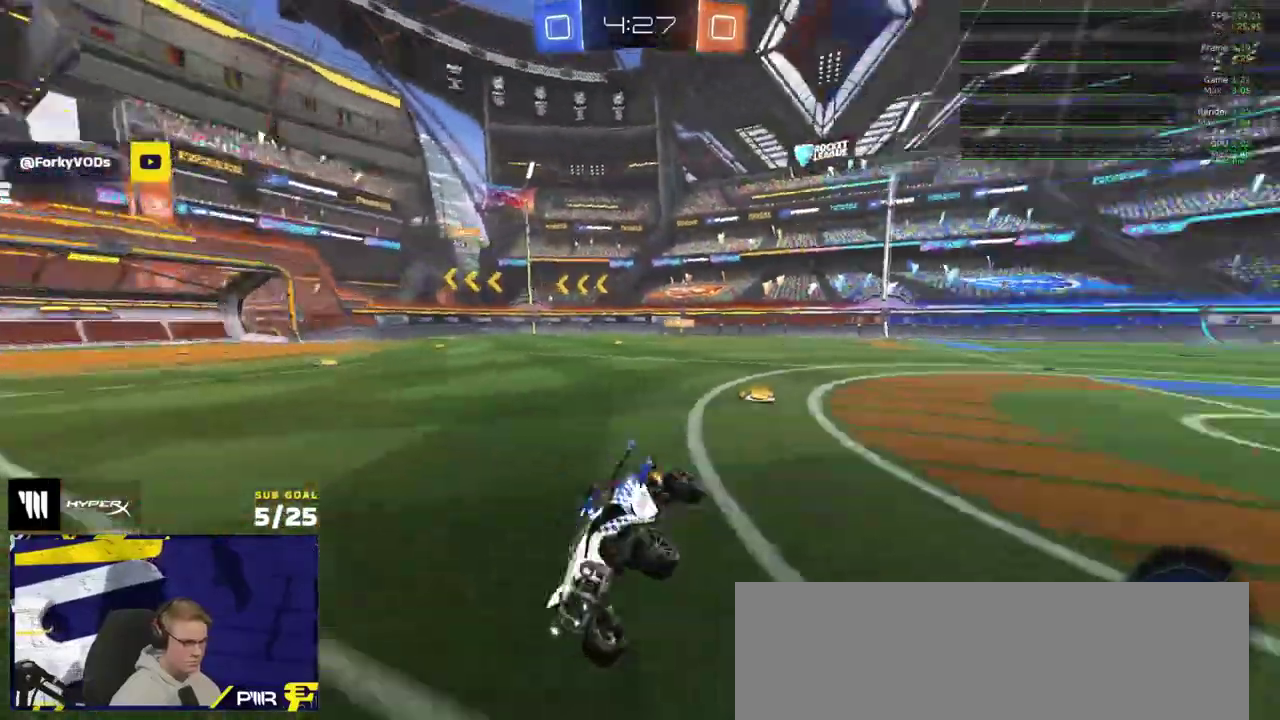
{"buttons": ["R2"], "right_stick": "right", "events": [[100, "L1", "up"]]}
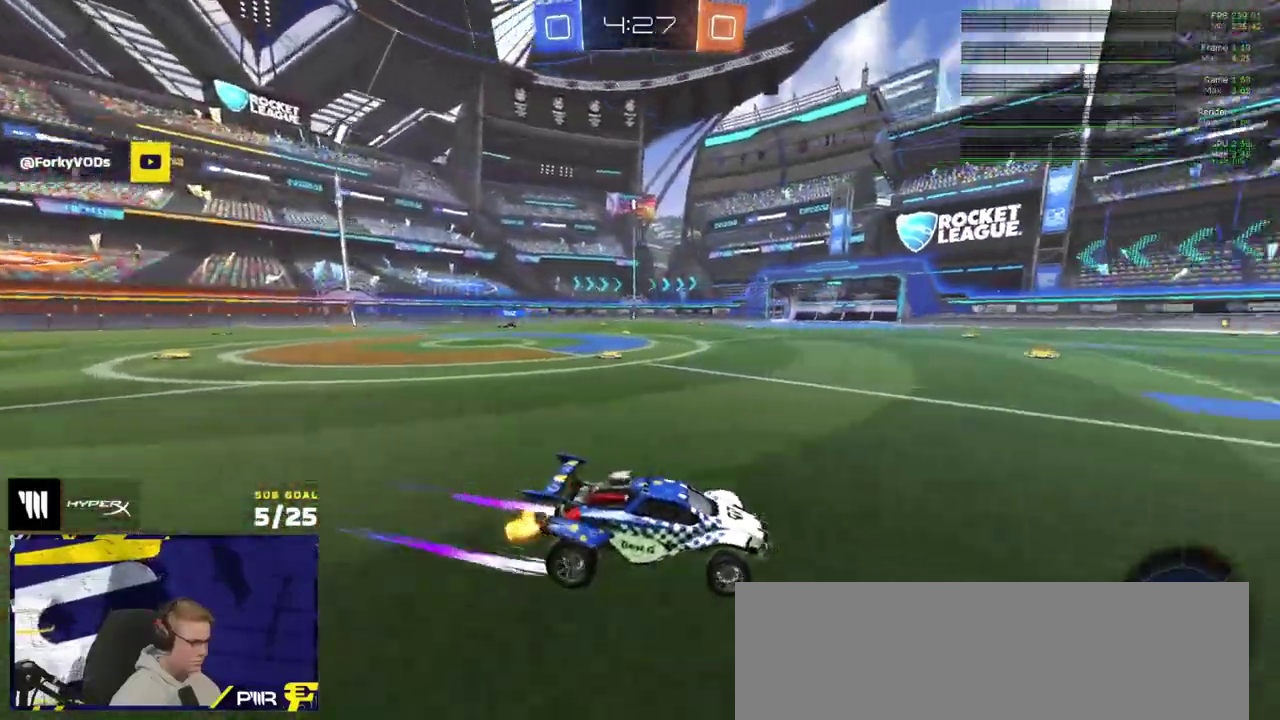
{"buttons": ["R2"], "right_stick": "center", "events": [[100, "right_stick", "center"], [217, "L1", "down"], [267, "A", "down"], [333, "L1", "up"], [367, "A", "up"]]}
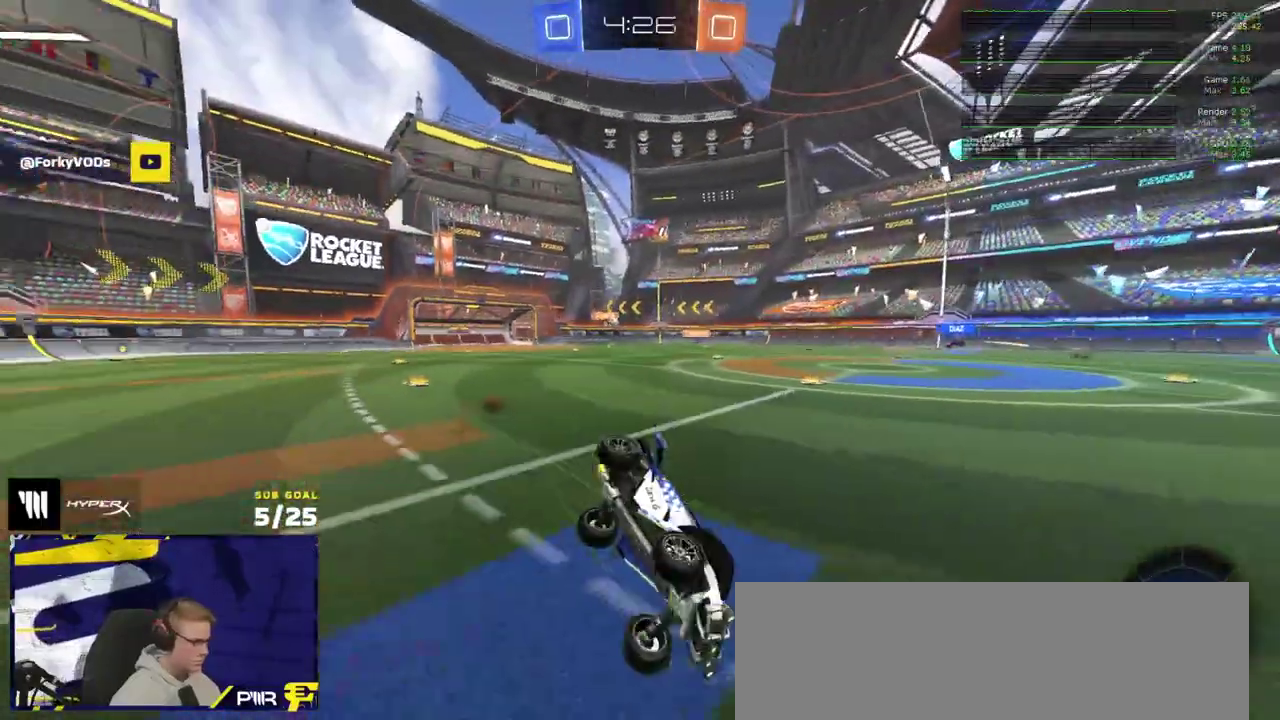
{"buttons": ["L1", "R1", "R2"], "right_stick": "center", "events": [[100, "Y", "down"], [167, "R1", "down"], [200, "Y", "up"], [333, "R1", "up"], [367, "L1", "down"], [433, "R1", "down"]]}
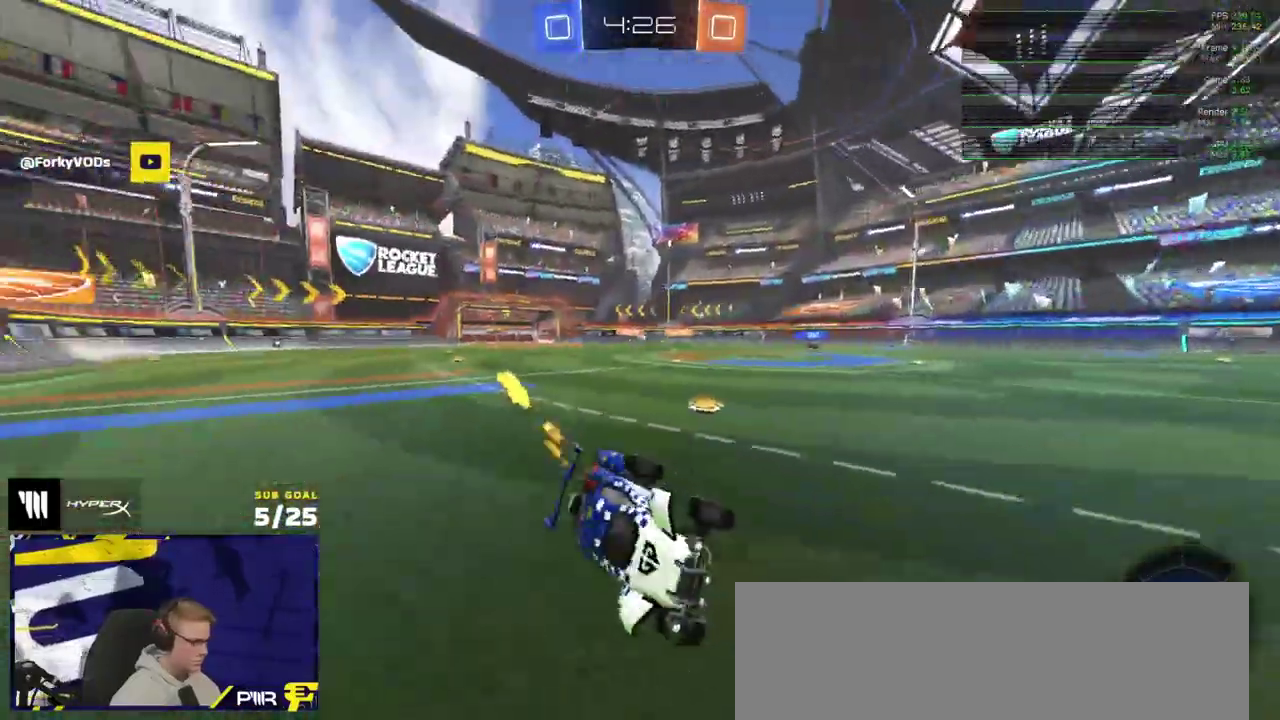
{"buttons": ["Y", "R2"], "right_stick": "center", "events": [[33, "R1", "up"], [67, "L1", "up"], [83, "R1", "down"], [83, "Y", "down"], [133, "Y", "up"], [267, "R1", "up"], [483, "Y", "down"]]}
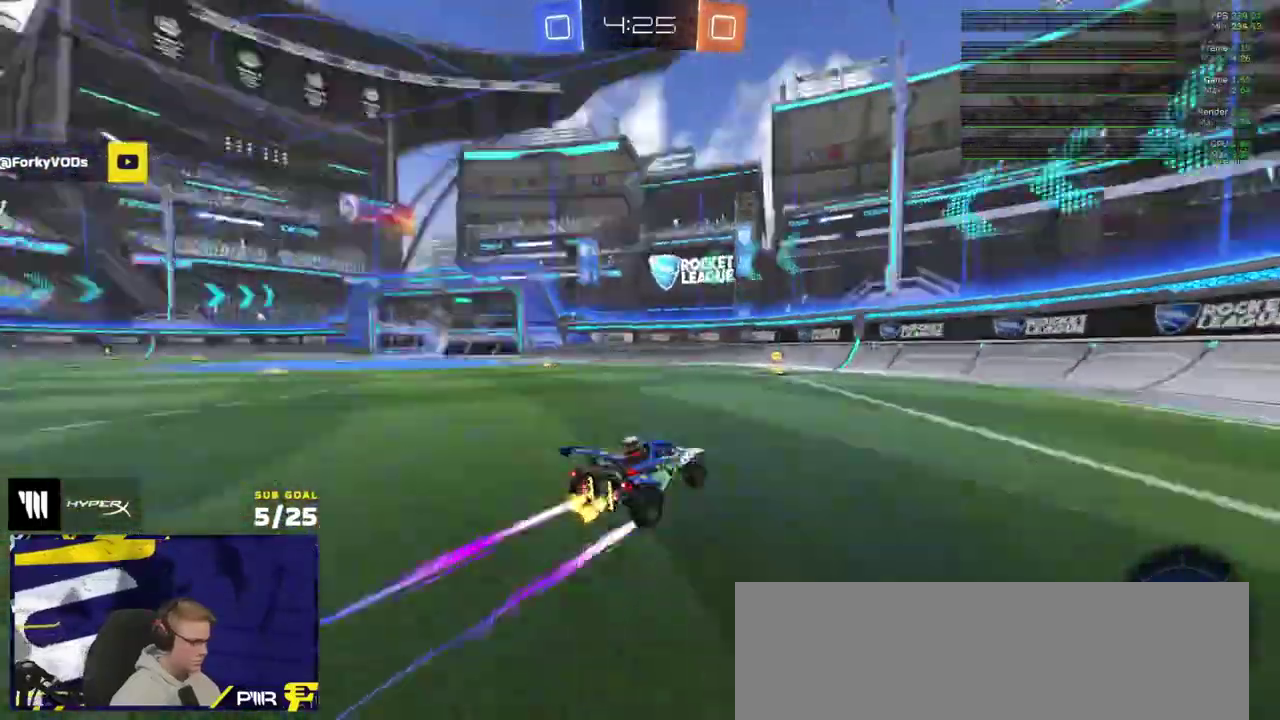
{"buttons": ["R2"], "right_stick": "center", "events": [[67, "Y", "up"], [300, "X", "down"], [433, "X", "up"]]}
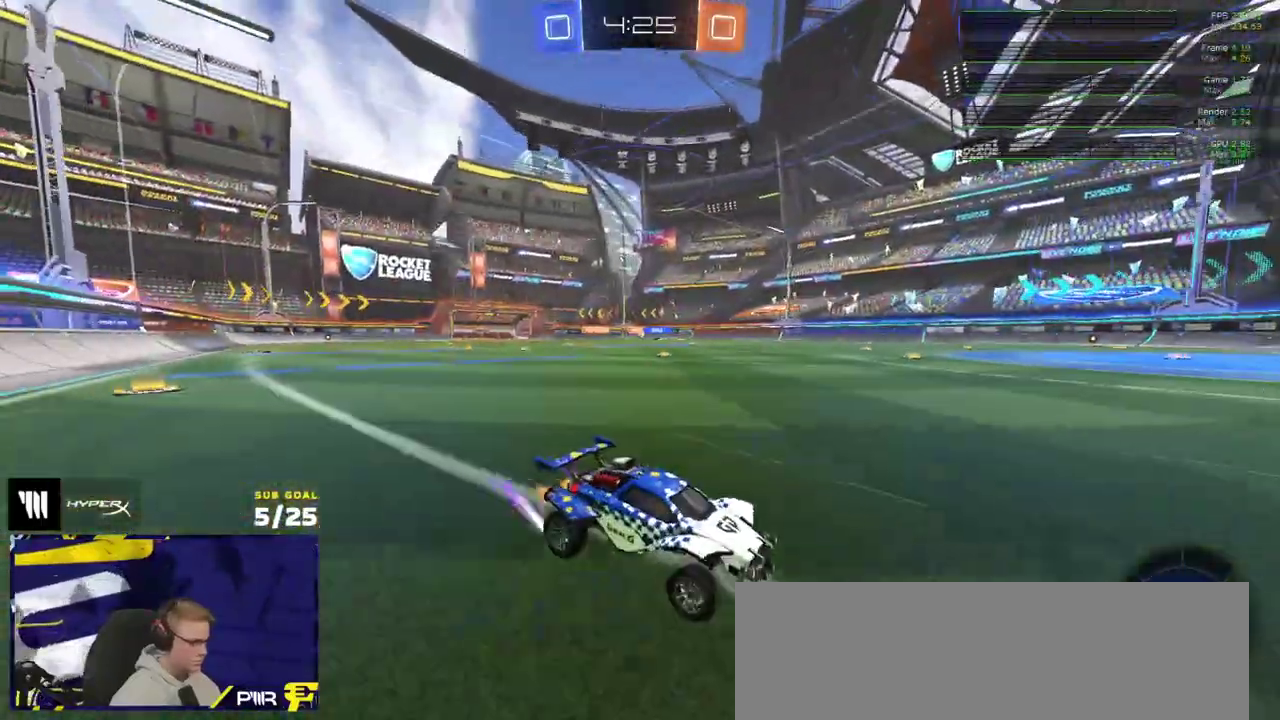
{"buttons": ["R2"], "right_stick": "center", "events": [[67, "R1", "down"], [300, "R1", "up"]]}
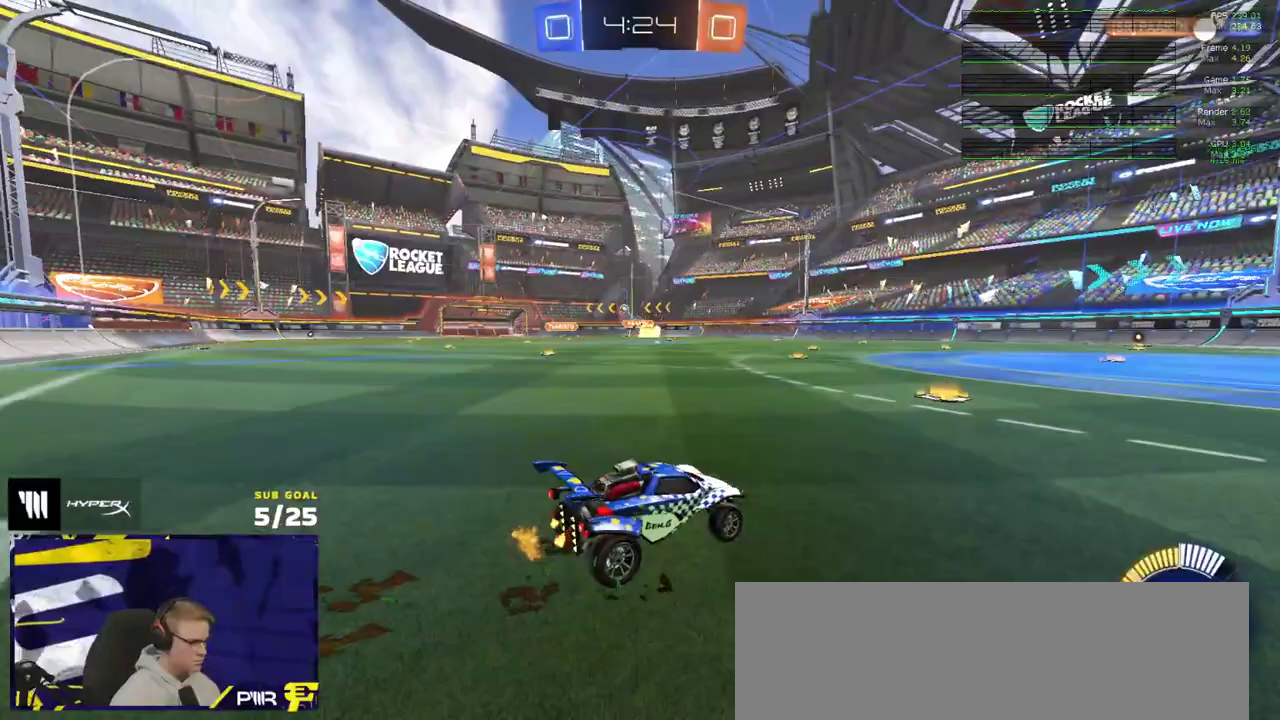
{"buttons": ["A", "L1", "R1", "R2"], "right_stick": "center", "events": [[33, "X", "down"], [133, "X", "up"], [200, "R1", "down"], [300, "R2", "up"], [383, "A", "down"], [400, "L1", "down"], [433, "A", "up"], [483, "A", "down"], [500, "R2", "down"]]}
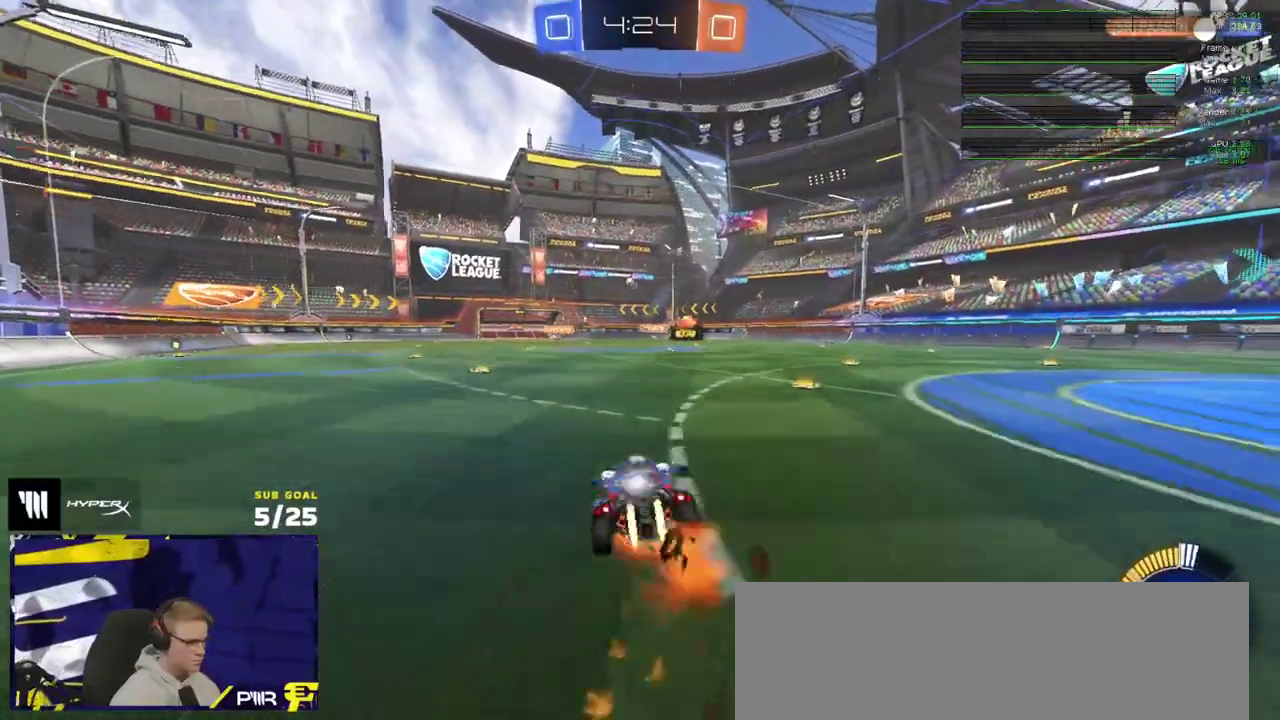
{"buttons": ["L1", "R2"], "right_stick": "center", "events": [[50, "R2", "up"], [67, "L1", "up"], [100, "A", "up"], [100, "R2", "down"], [167, "R1", "up"], [267, "L1", "down"]]}
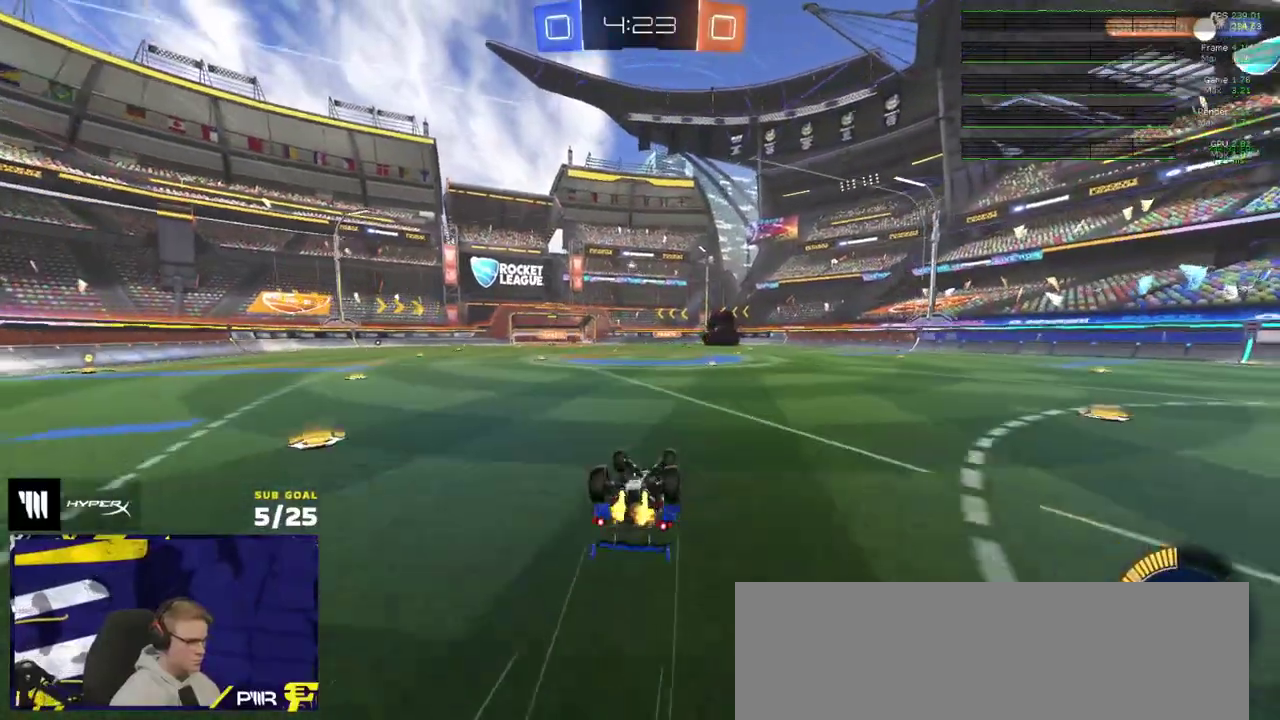
{"buttons": ["R2"], "right_stick": "center", "events": [[367, "L1", "up"]]}
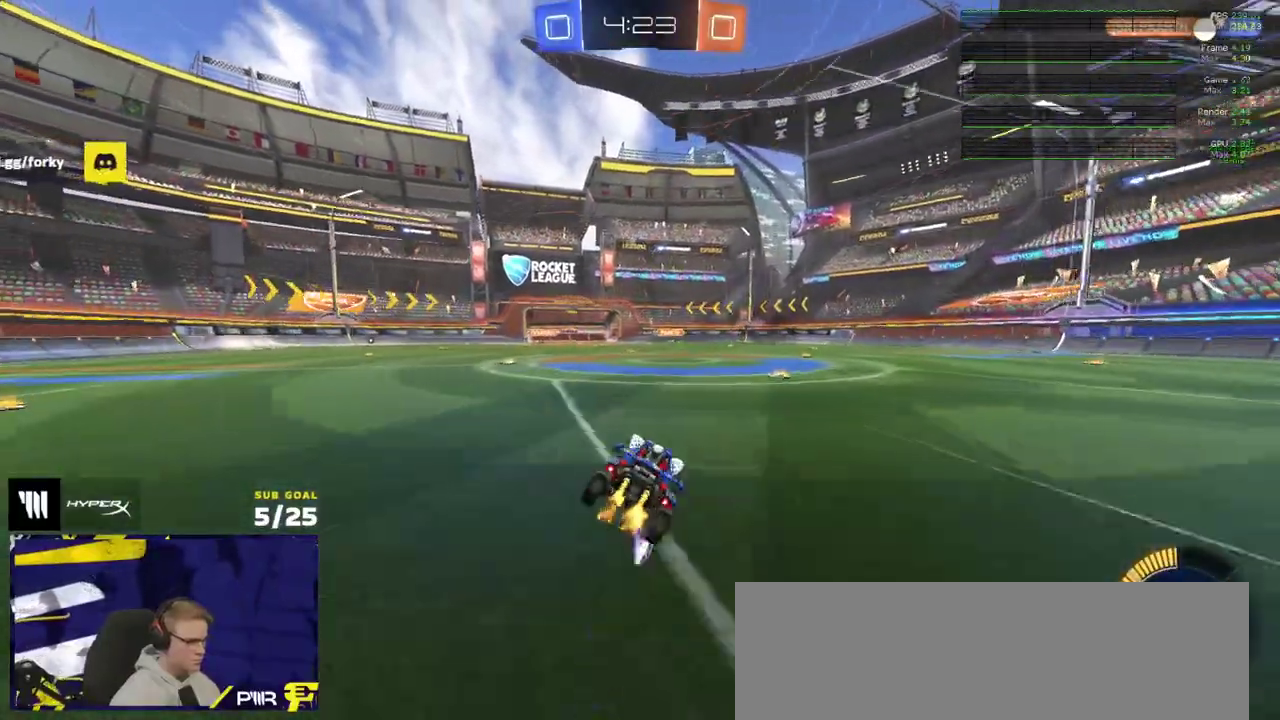
{"buttons": ["R2"], "right_stick": "center", "events": [[417, "X", "down"], [500, "X", "up"]]}
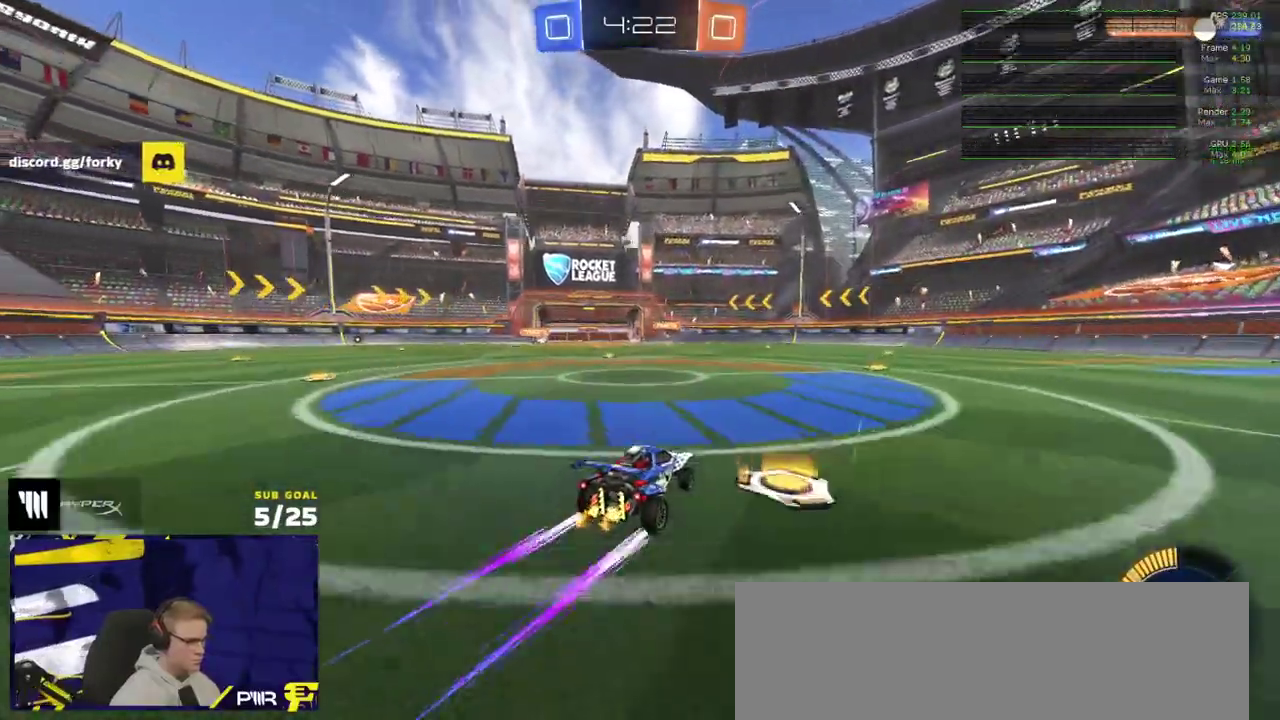
{"buttons": ["R2"], "right_stick": "center", "events": [[250, "R1", "down"], [333, "R1", "up"]]}
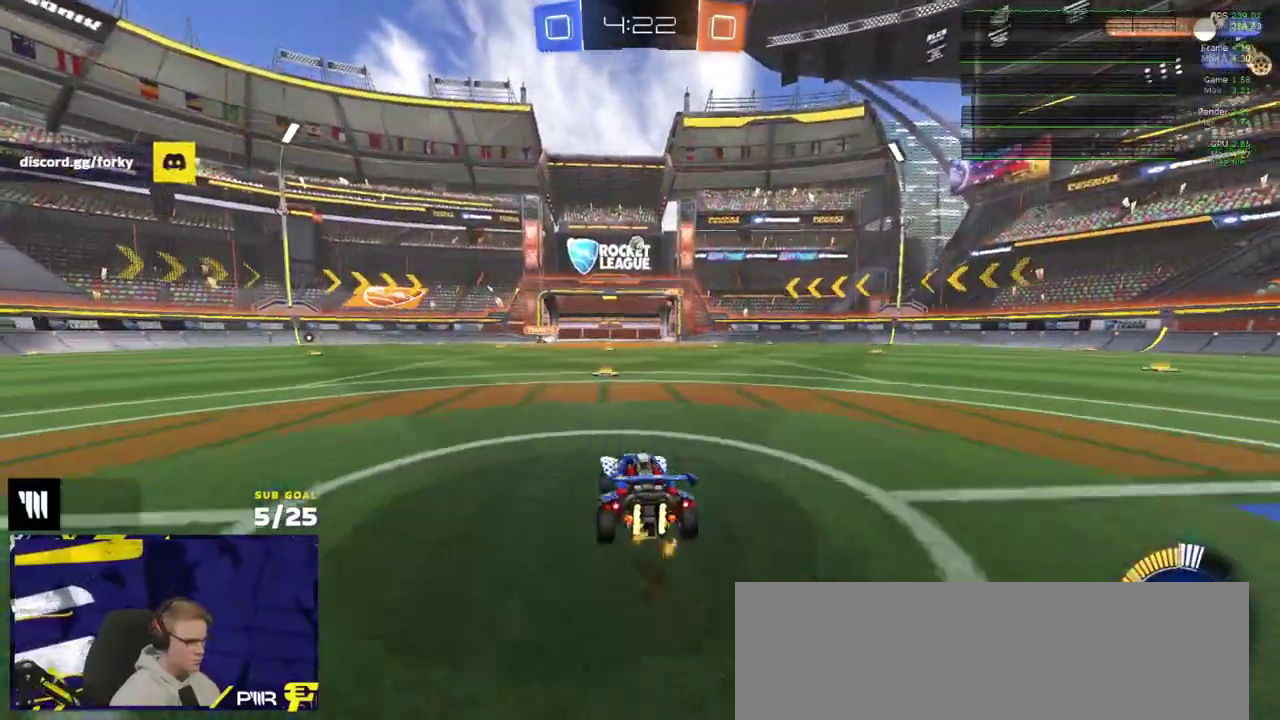
{"buttons": ["R1", "R2"], "right_stick": "center", "events": [[317, "X", "down"], [400, "X", "up"], [467, "R1", "down"]]}
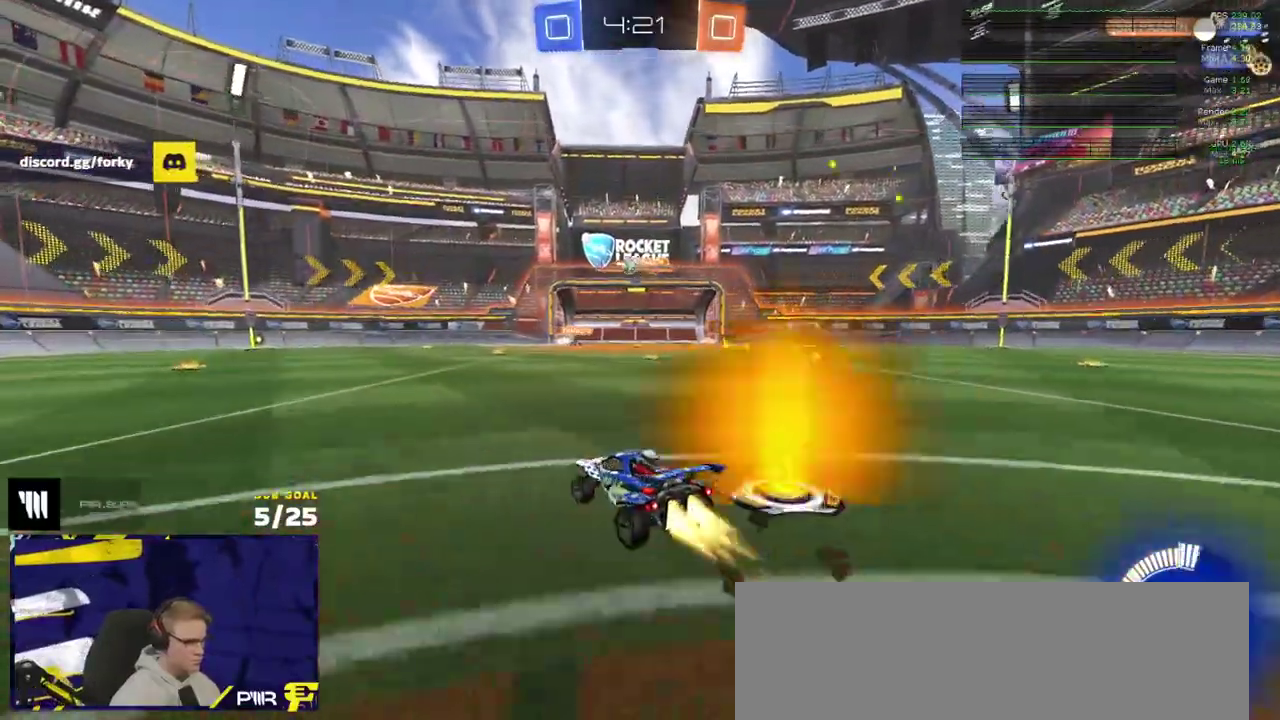
{"buttons": ["R1", "R2"], "right_stick": "center", "events": [[383, "R1", "up"], [483, "R1", "down"]]}
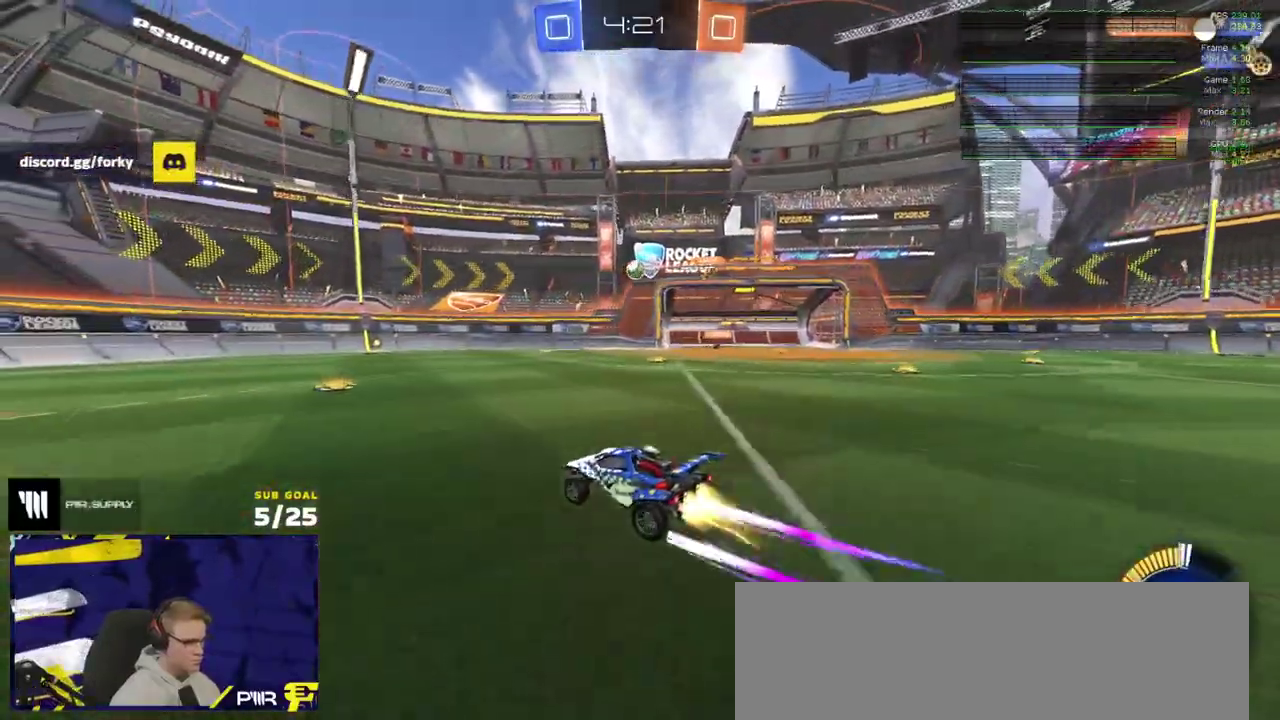
{"buttons": [], "right_stick": "center", "events": [[117, "R1", "up"], [183, "R1", "down"], [233, "R1", "up"], [233, "R2", "up"], [317, "R1", "down"], [367, "R1", "up"], [433, "R1", "down"], [483, "R1", "up"]]}
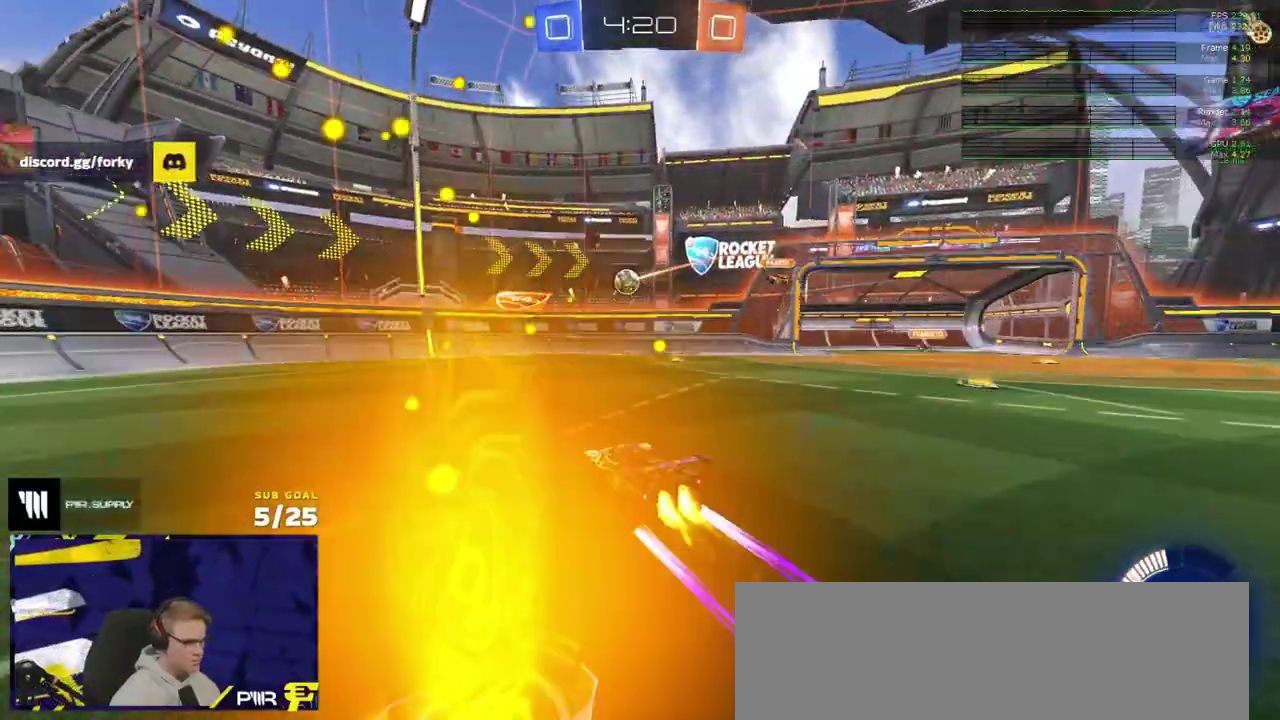
{"buttons": ["X", "R1"], "right_stick": "center", "events": [[50, "R1", "down"], [50, "R2", "down"], [117, "R1", "up"], [133, "R2", "up"], [200, "R2", "down"], [317, "R1", "down"], [367, "R1", "up"], [367, "R2", "up"], [417, "R1", "down"], [500, "X", "down"]]}
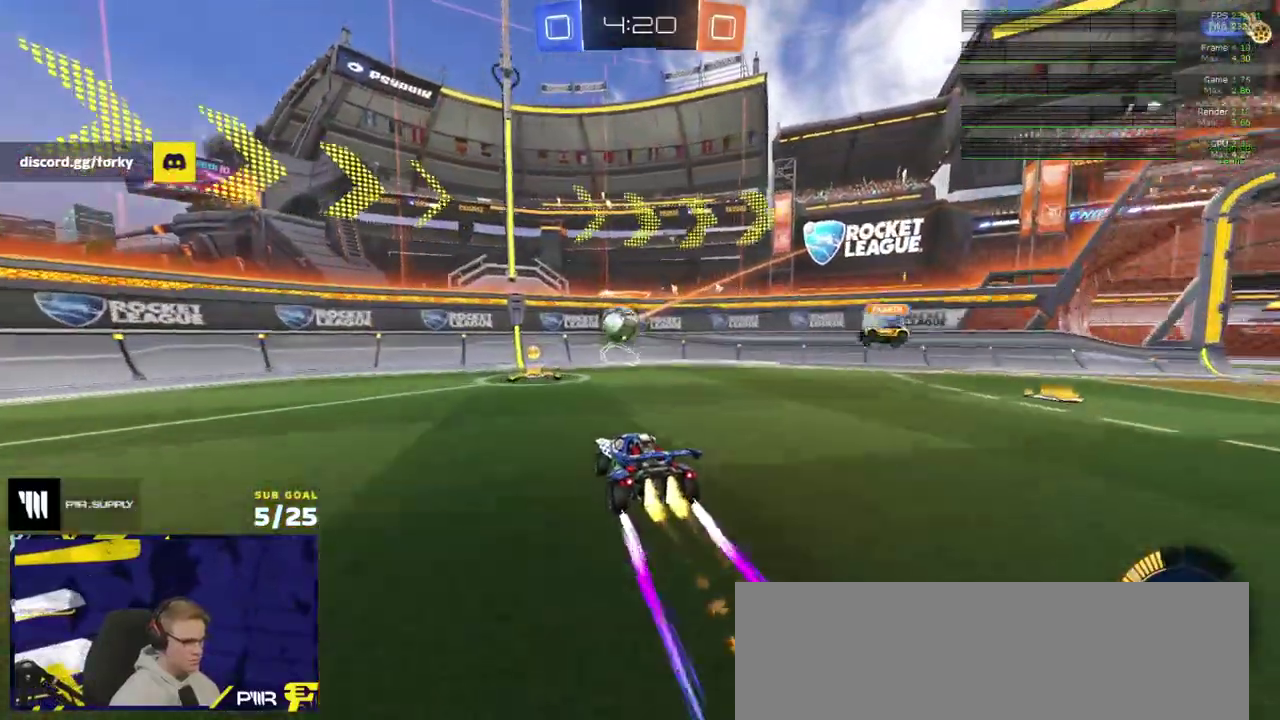
{"buttons": [], "right_stick": "center", "events": [[117, "X", "up"], [267, "R1", "up"], [333, "A", "down"], [500, "A", "up"]]}
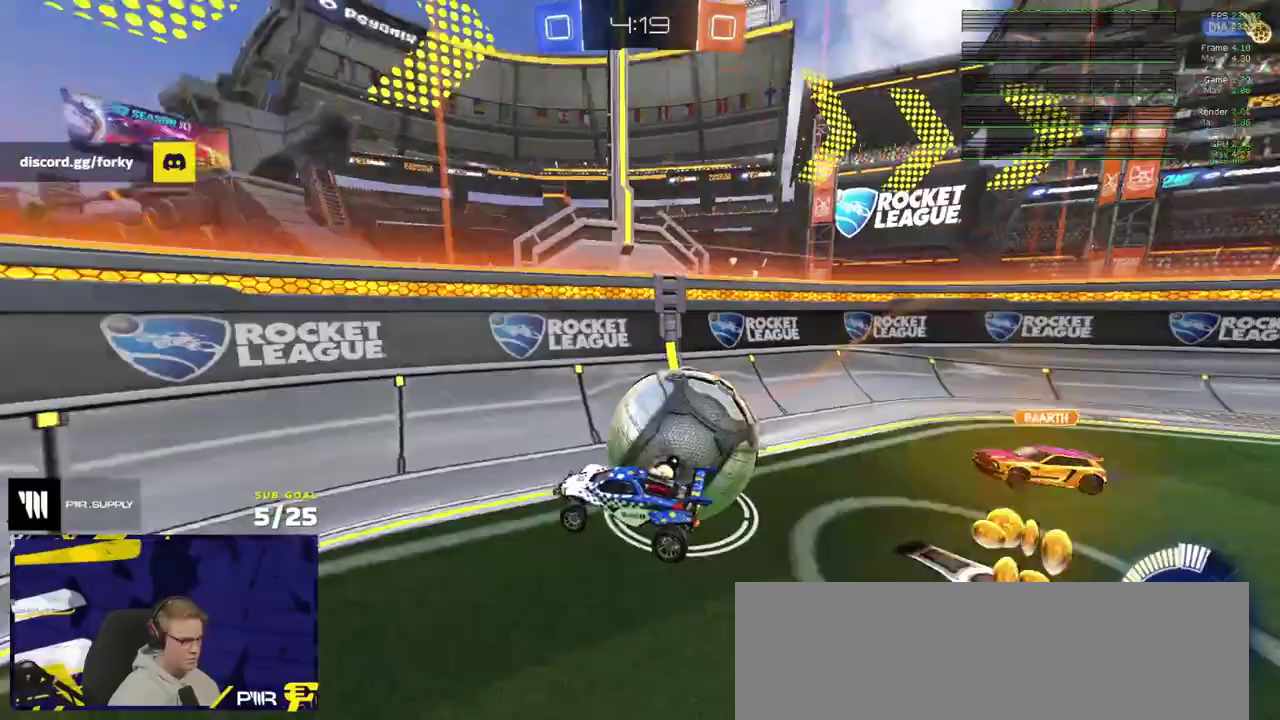
{"buttons": ["R2"], "right_stick": "center", "events": [[133, "L1", "down"], [233, "A", "down"], [233, "R2", "down"], [250, "L1", "up"], [300, "A", "up"], [300, "R2", "up"], [367, "R2", "down"], [417, "X", "down"], [500, "X", "up"]]}
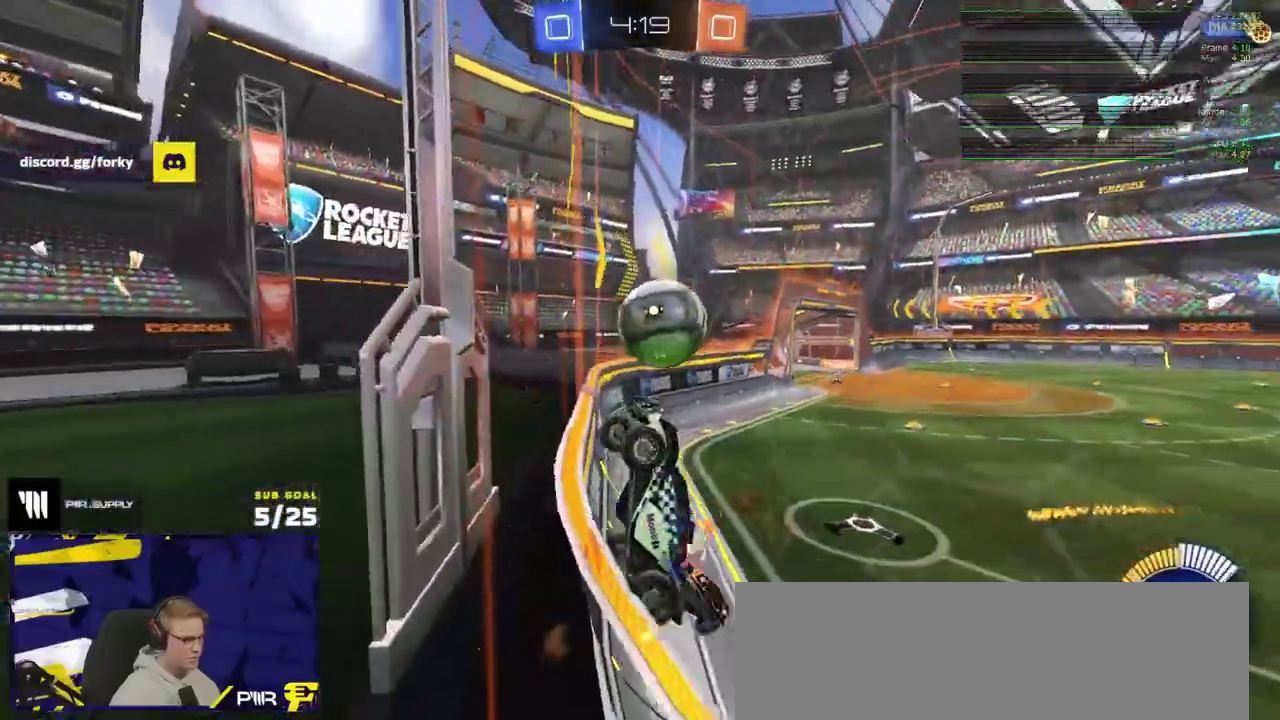
{"buttons": ["L2"], "right_stick": "center", "events": [[33, "R1", "down"], [267, "R1", "up"], [383, "R2", "up"], [417, "L2", "down"]]}
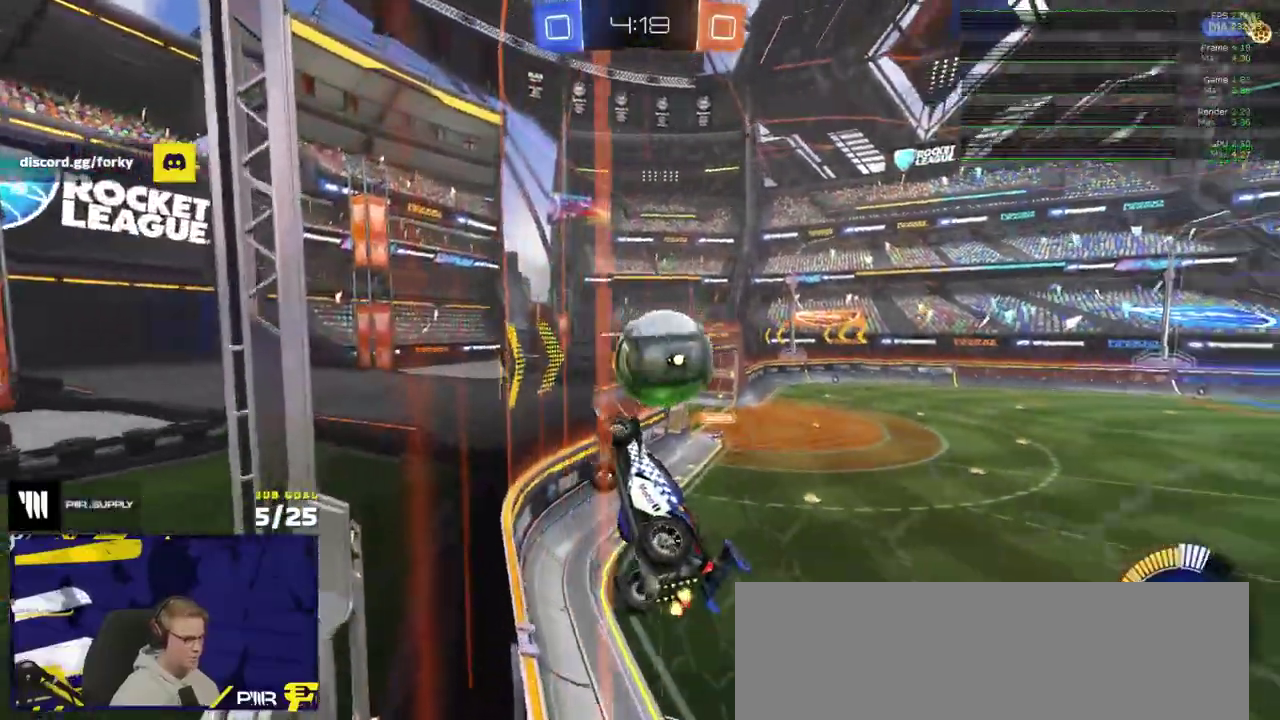
{"buttons": [], "right_stick": "center", "events": [[17, "L2", "up"], [17, "R2", "down"], [50, "A", "down"], [150, "A", "up"], [267, "R1", "down"], [333, "R2", "up"], [367, "R1", "up"]]}